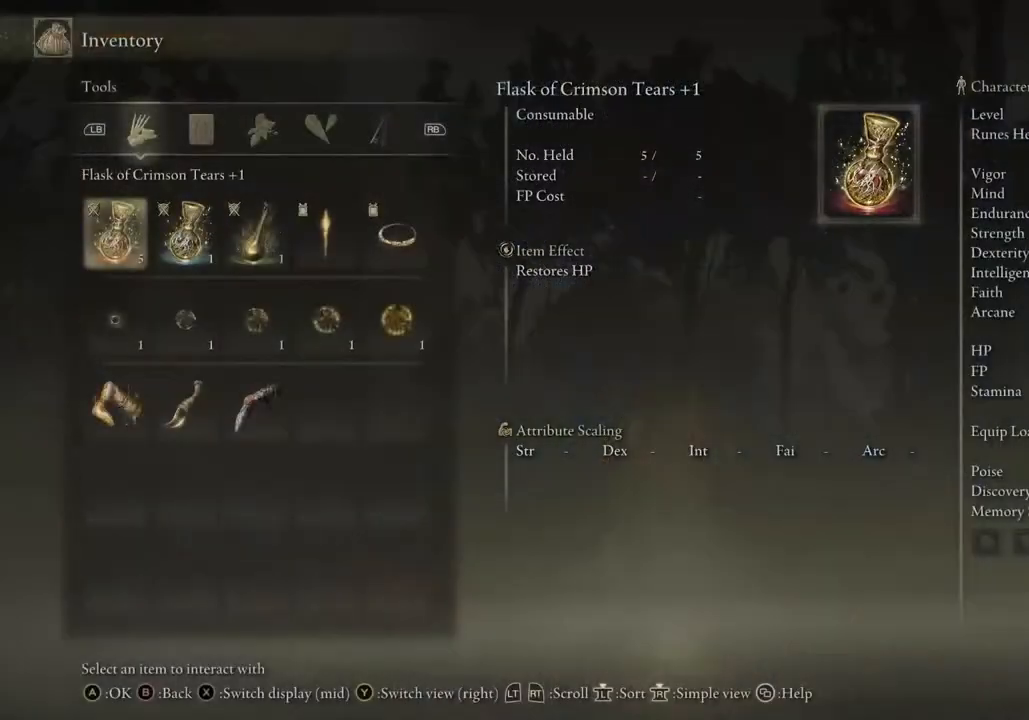
Gameplay with a controller (PlayStation layout); each line is a JSON object with the inputs held at the frame after it. "events" lists button and stick changes between this image and that frame as [ms after this image, input, new state], when the widget could be followed in between.
{"buttons": ["DPAD_RIGHT"], "left_stick": "center", "right_stick": "center", "events": [[133, "DPAD_UP", "down"], [133, "right_stick", "right"], [233, "left_stick", "center"], [283, "DPAD_UP", "up"], [283, "right_stick", "center"], [333, "DPAD_RIGHT", "down"]]}
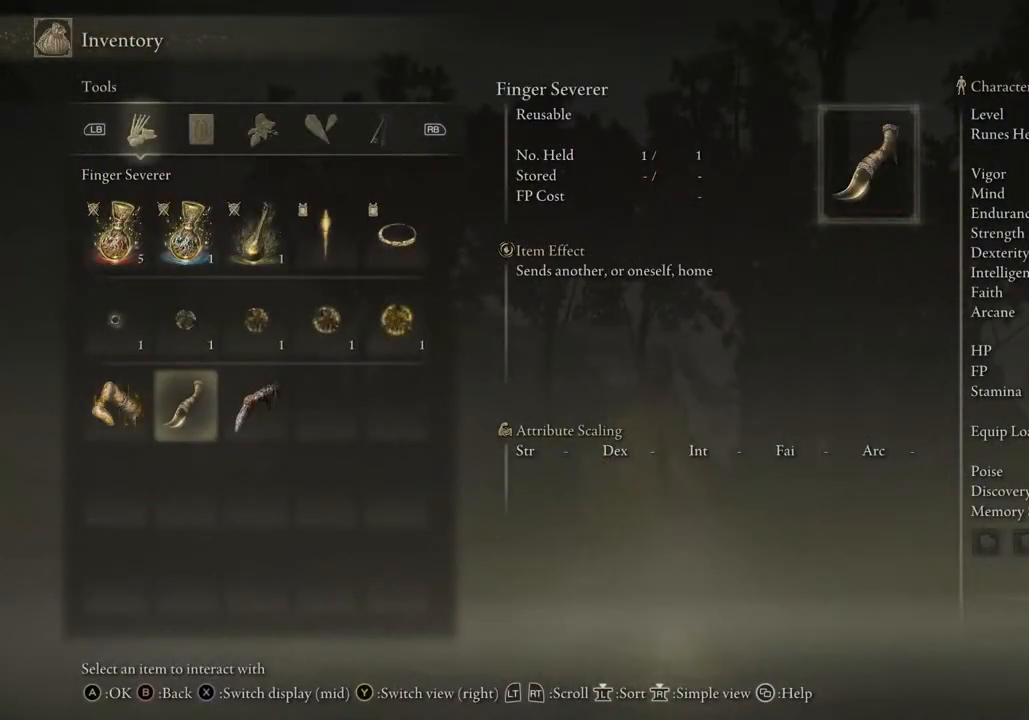
{"buttons": [], "left_stick": "center", "right_stick": "center", "events": [[183, "DPAD_RIGHT", "up"], [183, "DPAD_UP", "down"], [333, "DPAD_UP", "up"]]}
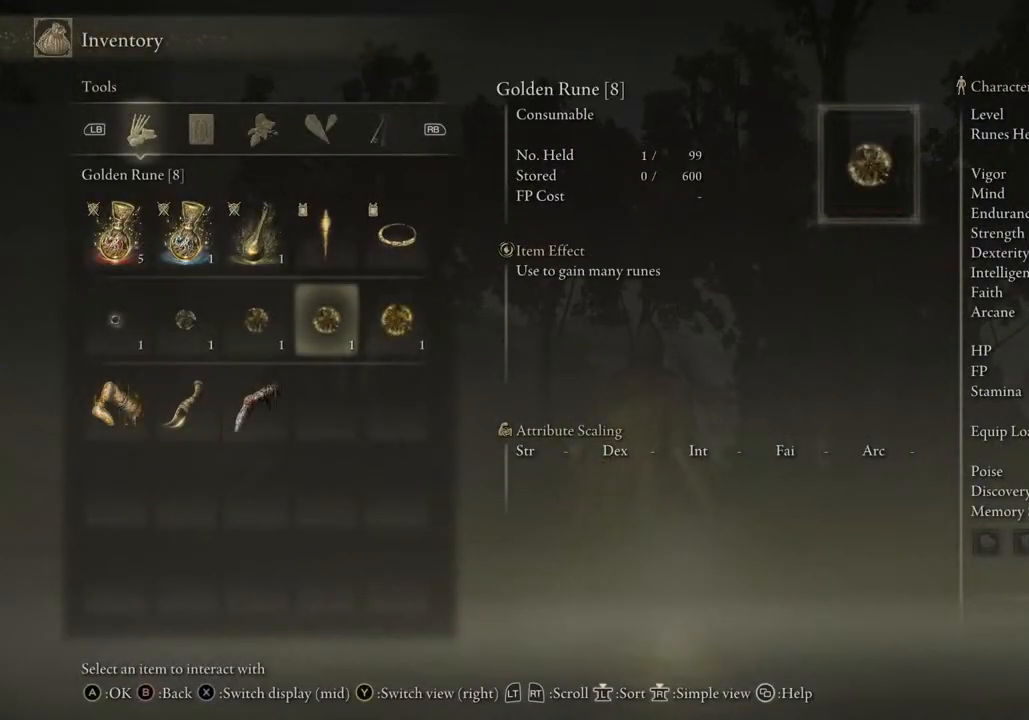
{"buttons": ["DPAD_RIGHT"], "left_stick": "center", "right_stick": "center", "events": [[483, "DPAD_RIGHT", "down"]]}
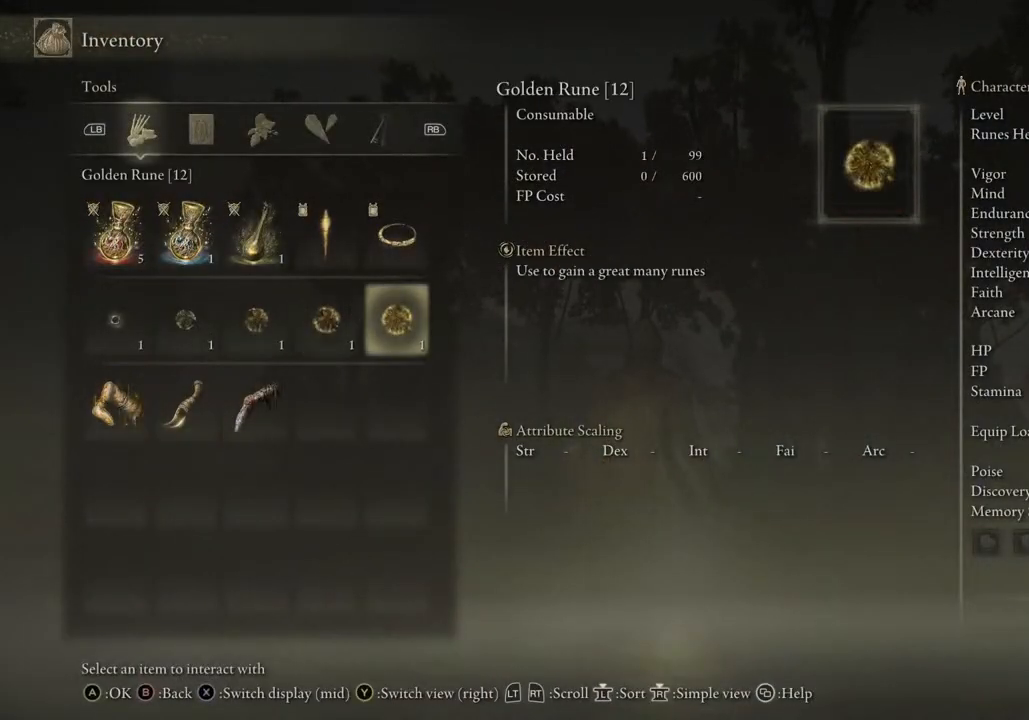
{"buttons": [], "left_stick": "center", "right_stick": "center", "events": [[83, "DPAD_RIGHT", "up"]]}
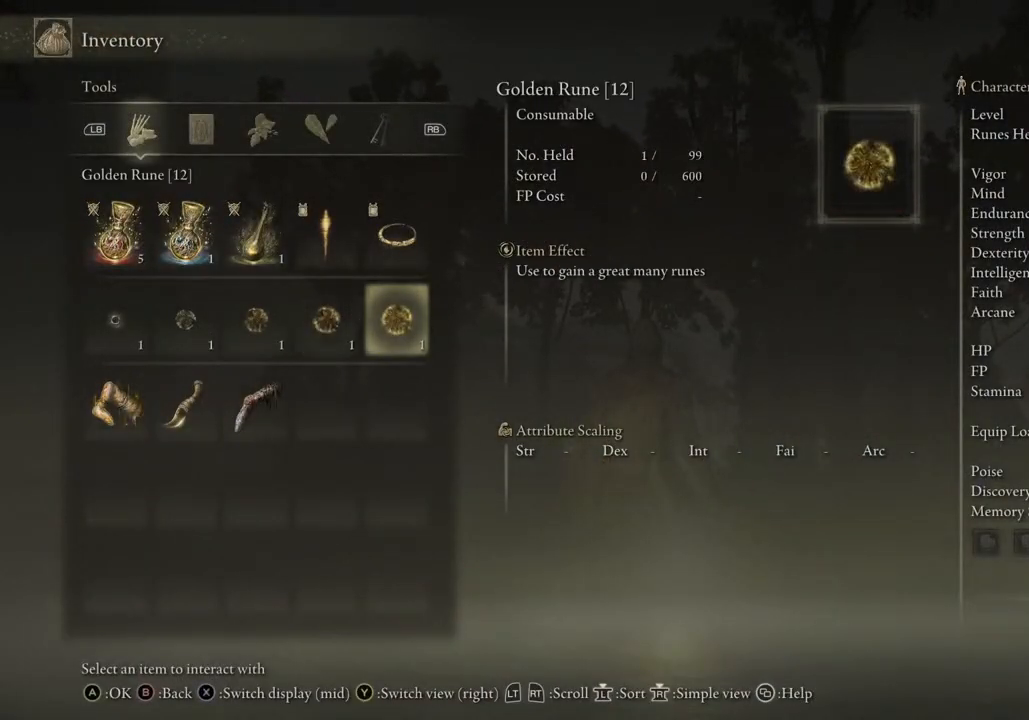
{"buttons": [], "left_stick": "center", "right_stick": "center", "events": [[233, "CROSS", "down"], [383, "CROSS", "up"]]}
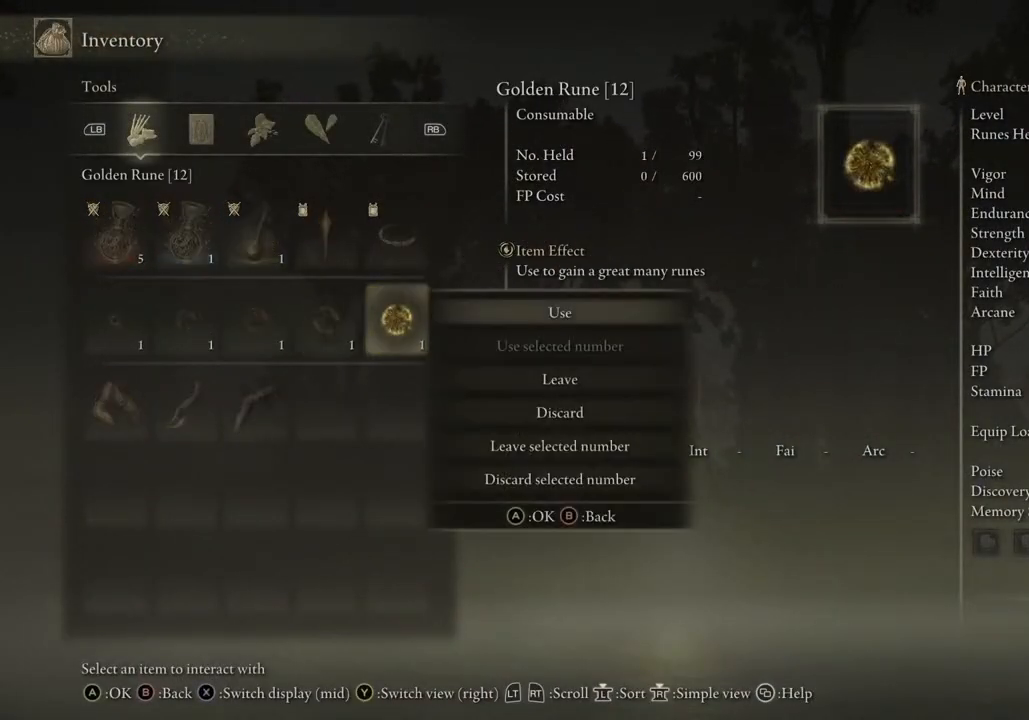
{"buttons": [], "left_stick": "center", "right_stick": "center", "events": [[283, "CROSS", "down"], [383, "CROSS", "up"]]}
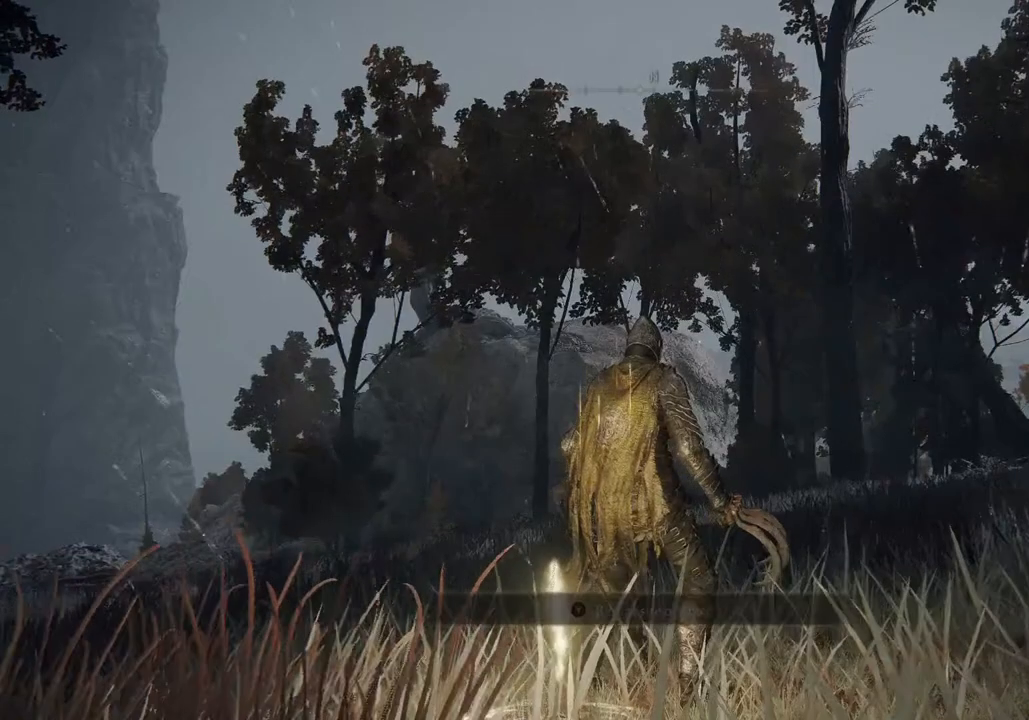
{"buttons": [], "left_stick": "center", "right_stick": "down-left", "events": [[433, "right_stick", "down-left"]]}